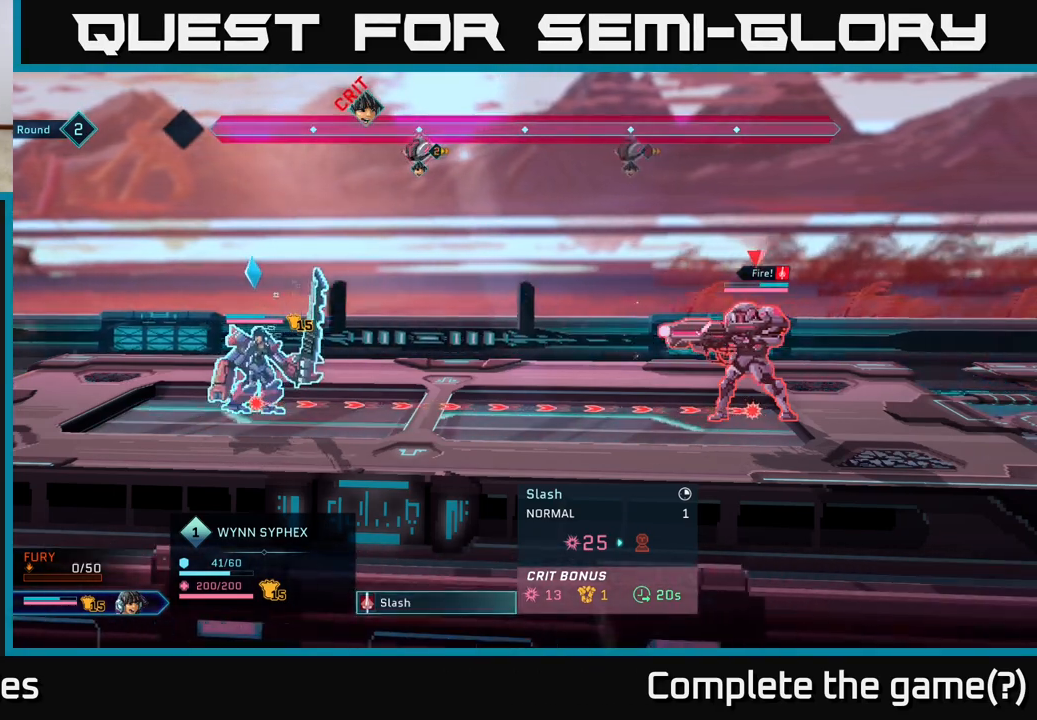
Gameplay with a controller (Xbox layout); each line is a JSON object with the inputs held at the frame after it. "events" lists button and stick changes between this image and that frame as [ms after this image, input, new state], when the widget could be followed in between.
{"buttons": [], "left_stick": "down", "right_stick": "center", "events": [[450, "left_stick", "down"]]}
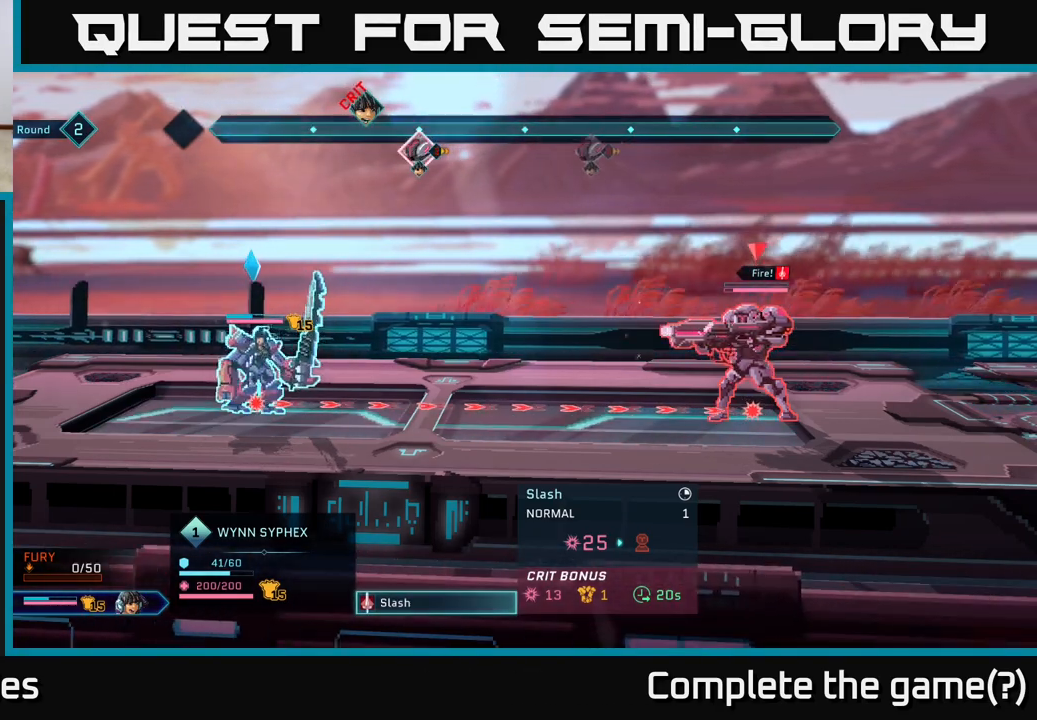
{"buttons": [], "left_stick": "center", "right_stick": "center", "events": [[167, "left_stick", "center"]]}
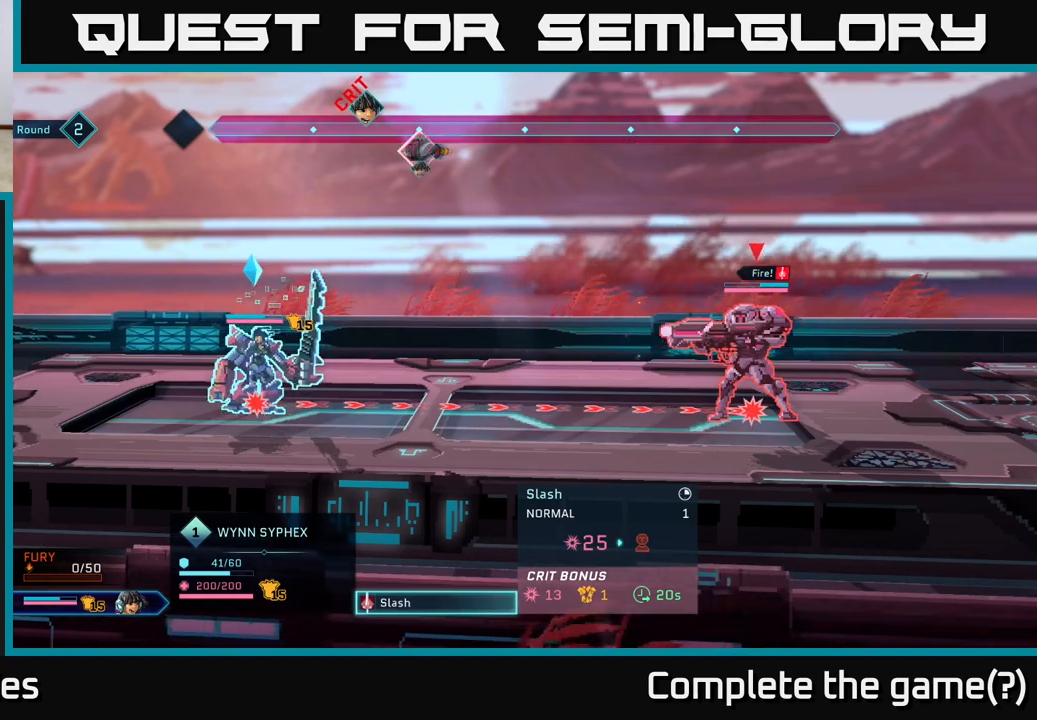
{"buttons": [], "left_stick": "center", "right_stick": "center", "events": []}
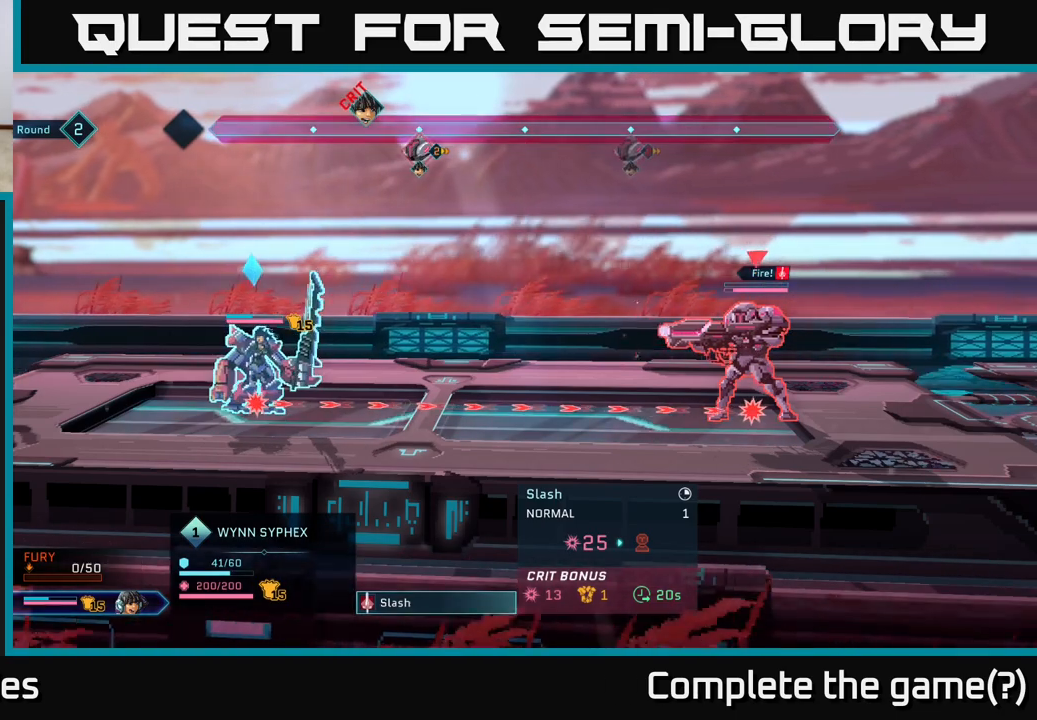
{"buttons": [], "left_stick": "center", "right_stick": "center", "events": []}
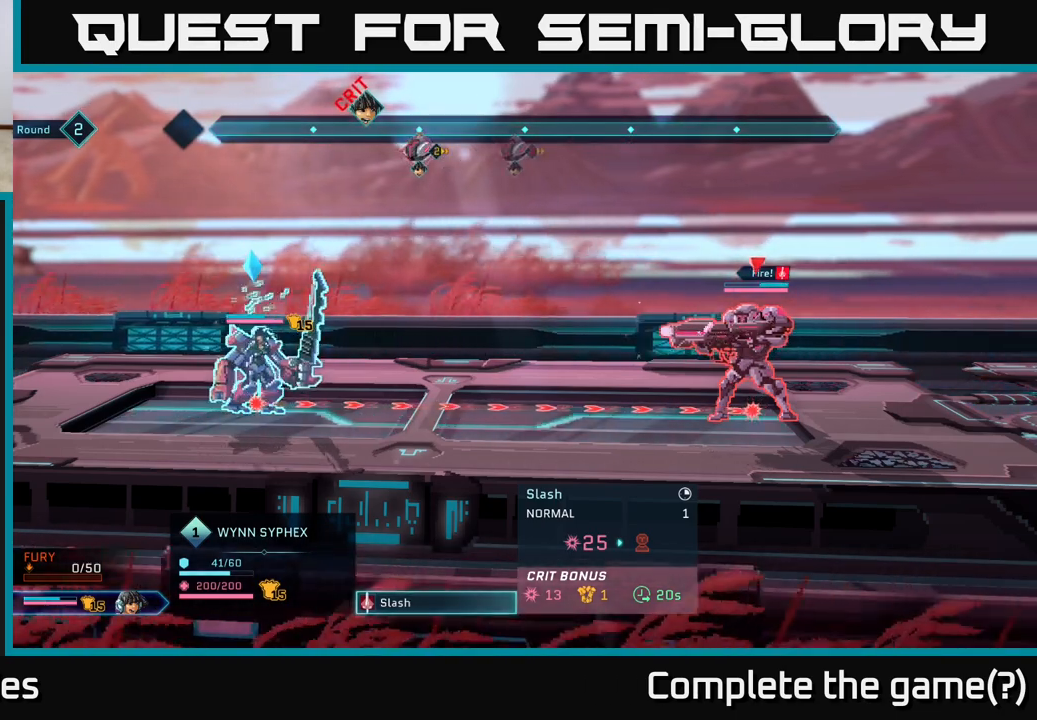
{"buttons": [], "left_stick": "center", "right_stick": "center", "events": []}
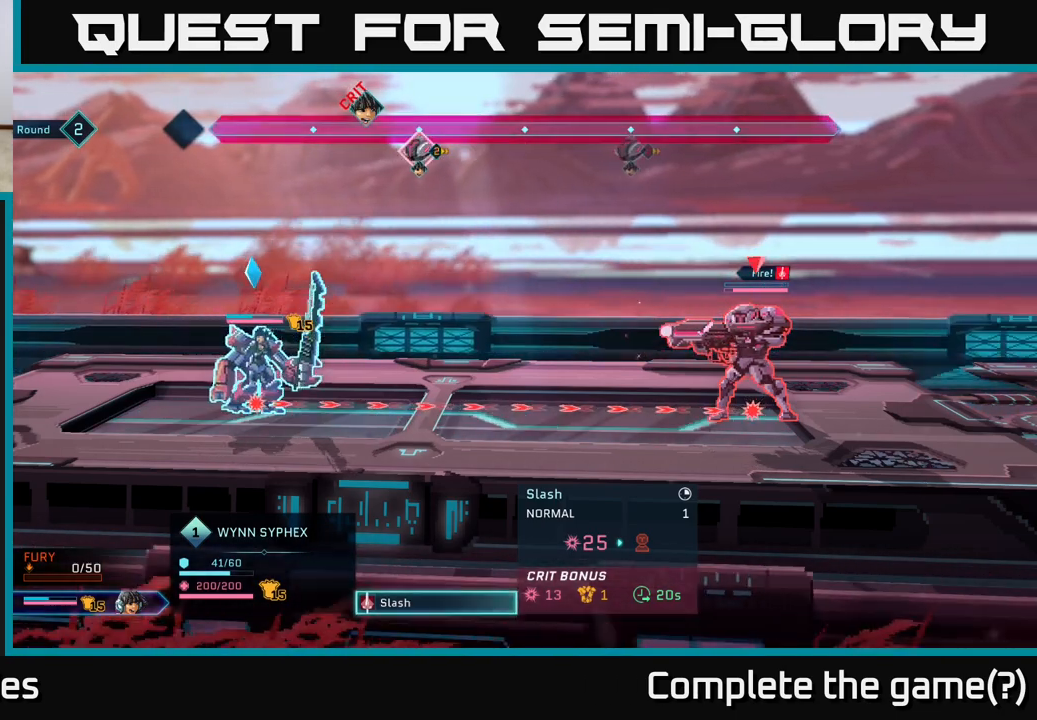
{"buttons": [], "left_stick": "center", "right_stick": "center", "events": []}
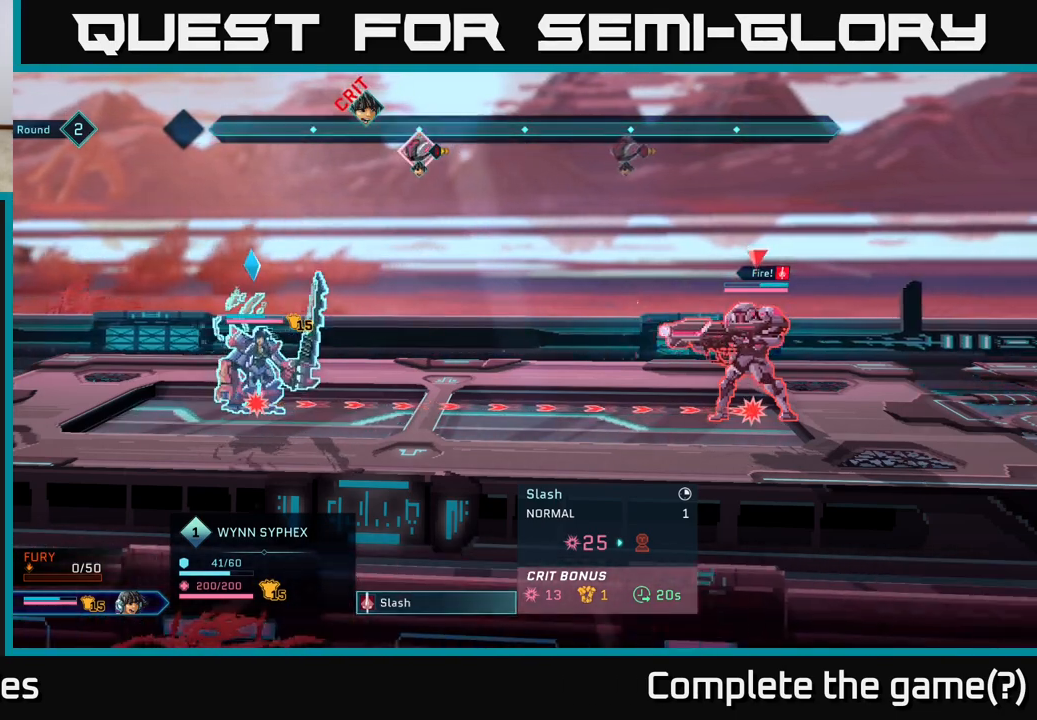
{"buttons": [], "left_stick": "center", "right_stick": "center", "events": [[300, "left_stick", "up"], [483, "left_stick", "center"]]}
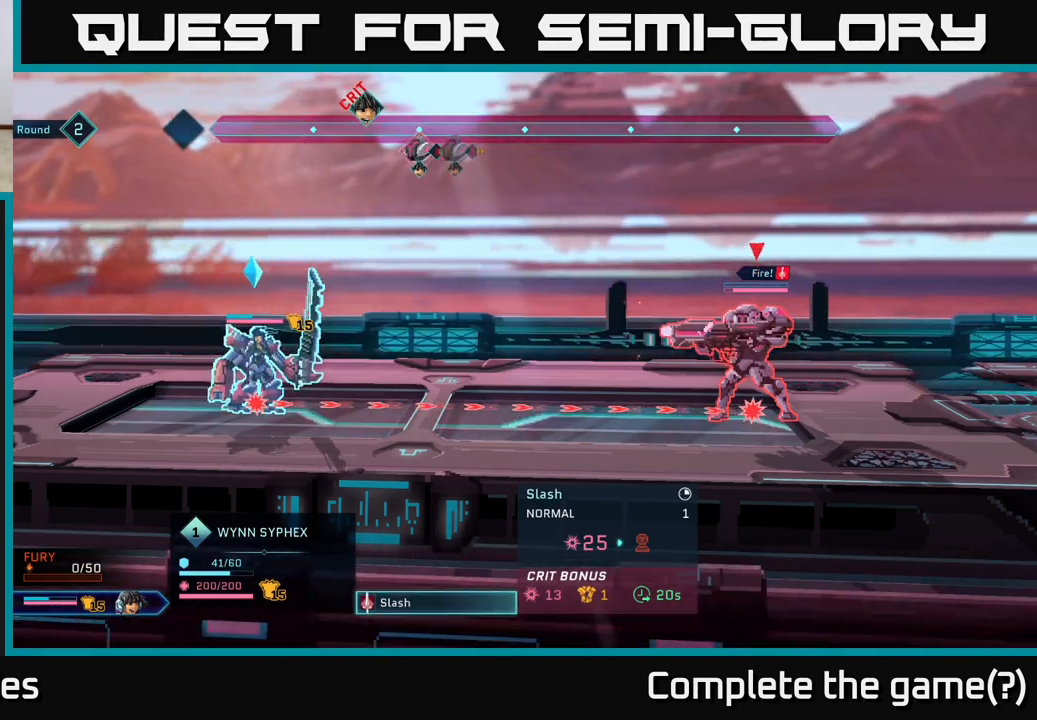
{"buttons": [], "left_stick": "center", "right_stick": "center", "events": [[233, "left_stick", "down"], [450, "left_stick", "center"]]}
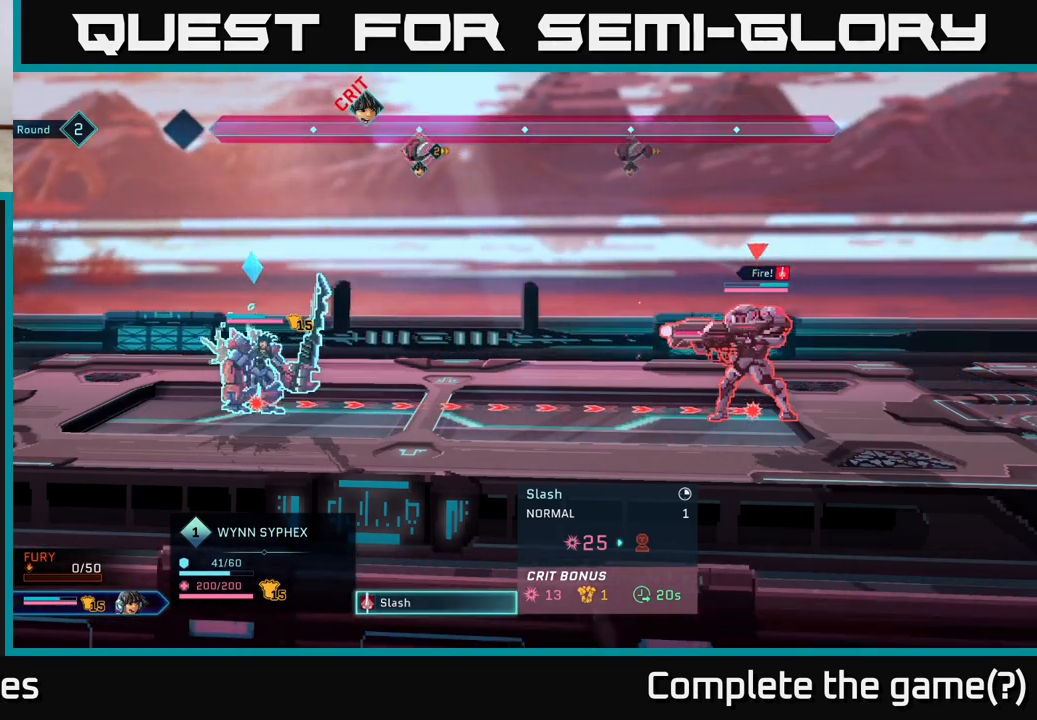
{"buttons": [], "left_stick": "center", "right_stick": "center", "events": []}
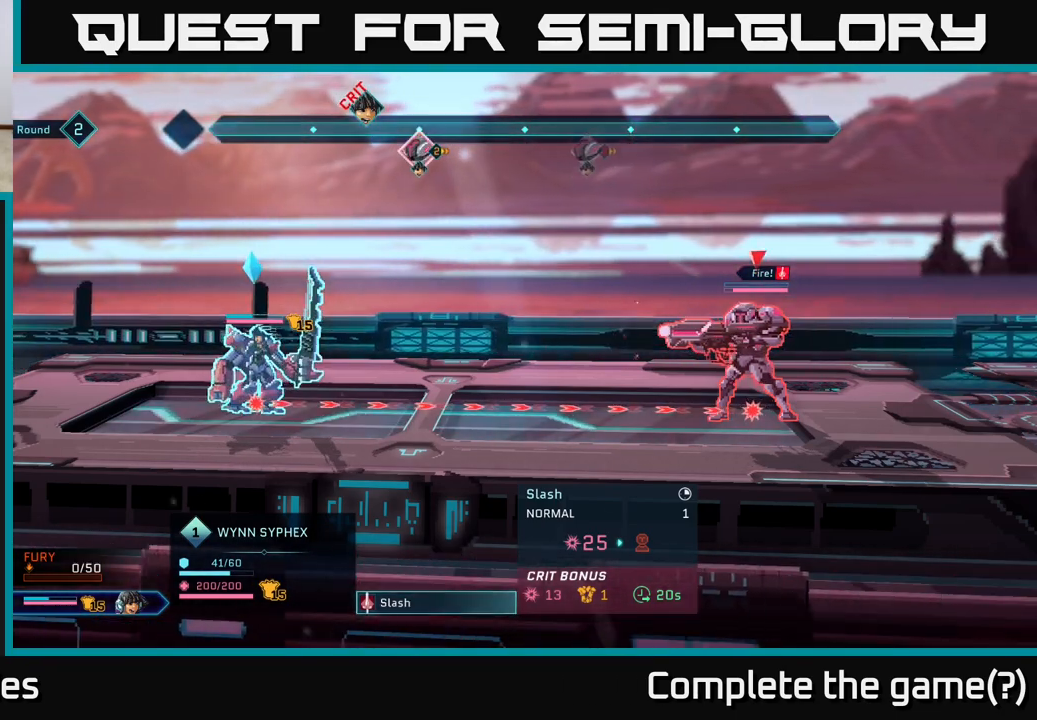
{"buttons": [], "left_stick": "center", "right_stick": "center", "events": []}
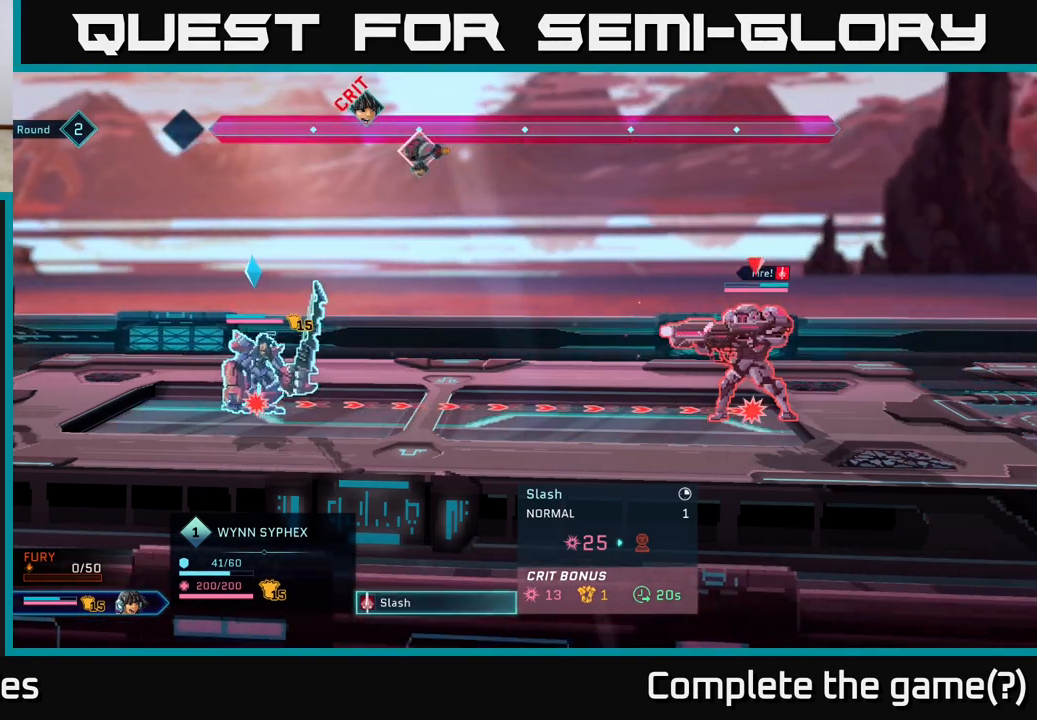
{"buttons": [], "left_stick": "center", "right_stick": "center", "events": [[117, "A", "down"], [233, "A", "up"]]}